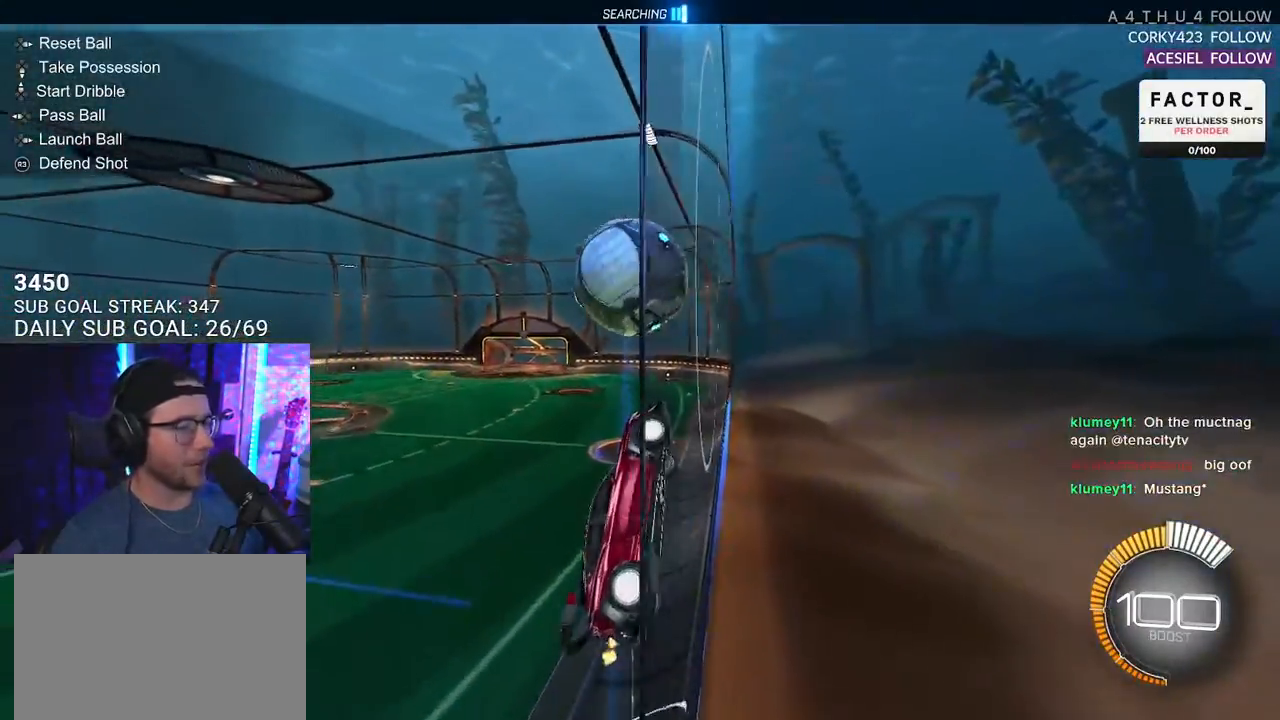
Gameplay with a controller (PlayStation layout); each line is a JSON object with the inputs held at the frame after it. "events" lists button and stick changes between this image and that frame as [ms after this image, input, new state], when the widget could be followed in between. Not read: START.
{"buttons": ["R2"], "left_stick": "center", "right_stick": "center", "events": [[33, "left_stick", "center"], [283, "left_stick", "left"], [333, "R1", "down"], [383, "left_stick", "center"], [433, "R1", "up"]]}
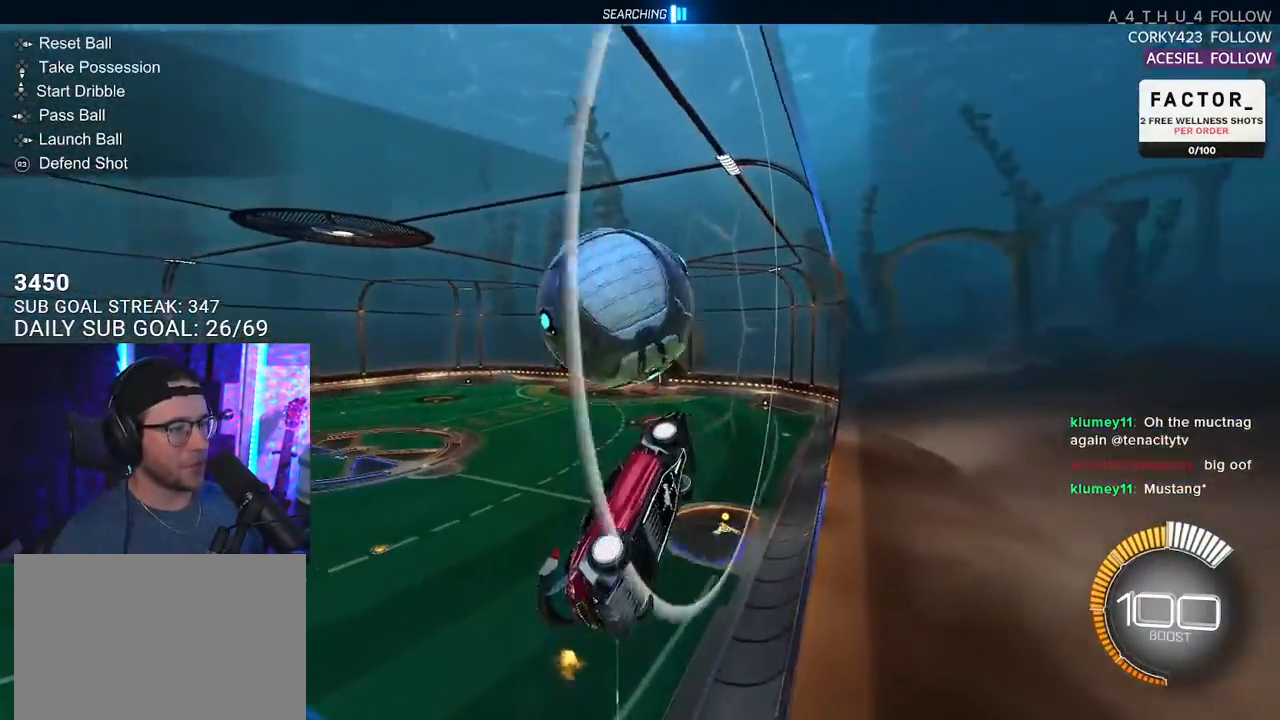
{"buttons": ["R1", "R2", "L3"], "left_stick": "up", "right_stick": "center", "events": [[33, "CROSS", "down"], [67, "left_stick", "down-left"], [83, "L3", "down"], [167, "CROSS", "up"], [267, "L3", "up"], [283, "left_stick", "left"], [350, "L3", "down"], [400, "R1", "down"], [467, "left_stick", "up"]]}
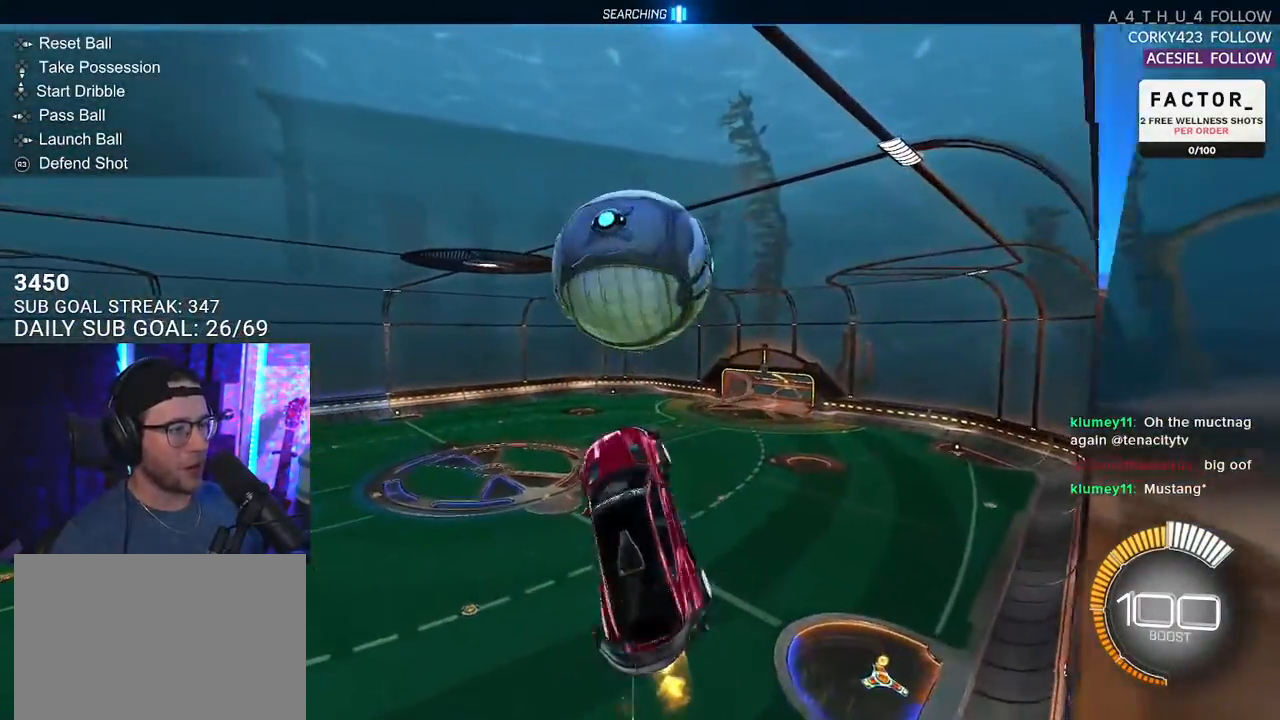
{"buttons": ["R1", "R2", "L3"], "left_stick": "down", "right_stick": "center", "events": [[83, "left_stick", "right"], [133, "left_stick", "down-right"], [500, "left_stick", "down"]]}
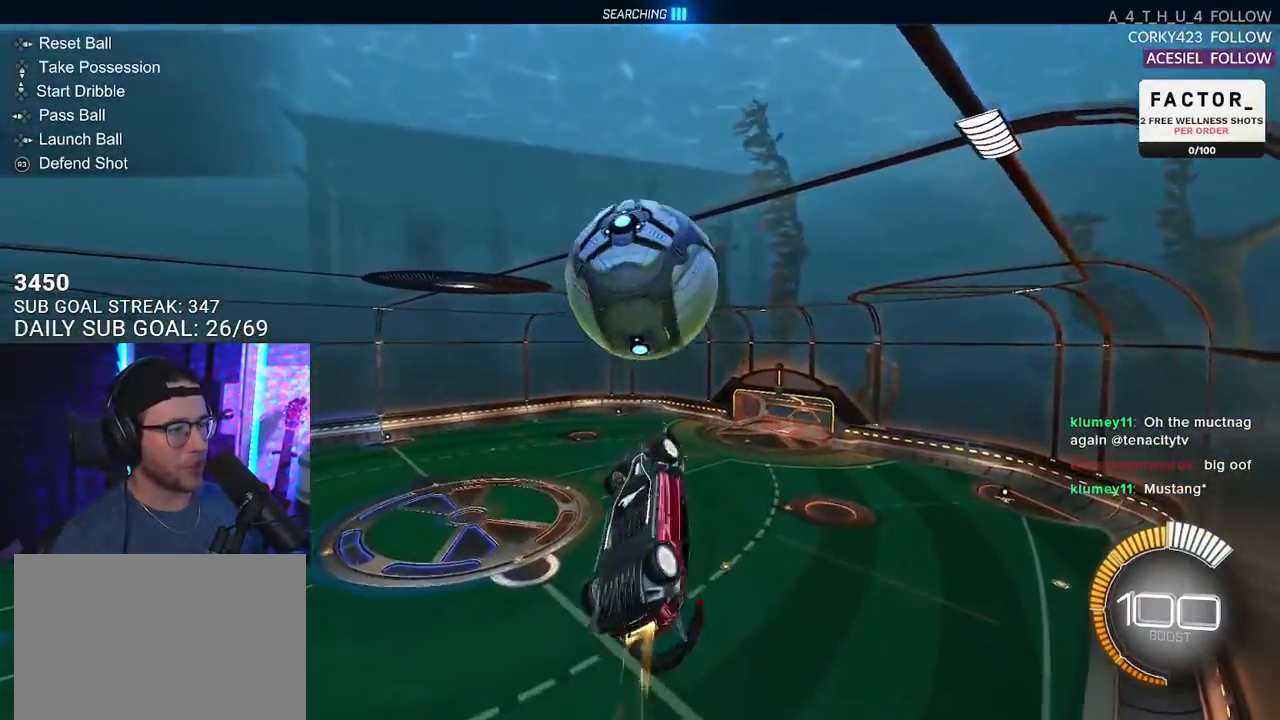
{"buttons": [], "left_stick": "up", "right_stick": "center", "events": [[17, "L3", "up"], [150, "left_stick", "center"], [183, "R1", "up"], [200, "R2", "up"], [250, "left_stick", "down"], [383, "left_stick", "up"]]}
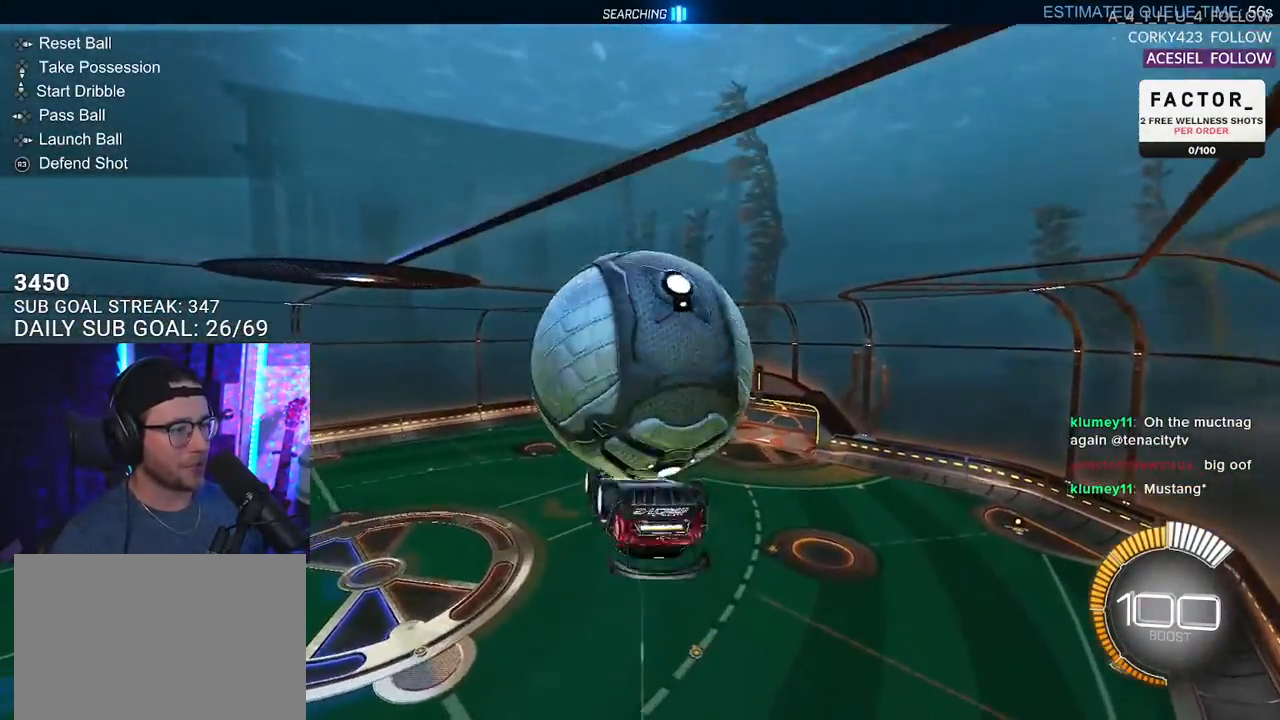
{"buttons": ["R1", "L3"], "left_stick": "up-right", "right_stick": "center", "events": [[33, "L3", "down"], [333, "left_stick", "up-right"], [483, "R1", "down"]]}
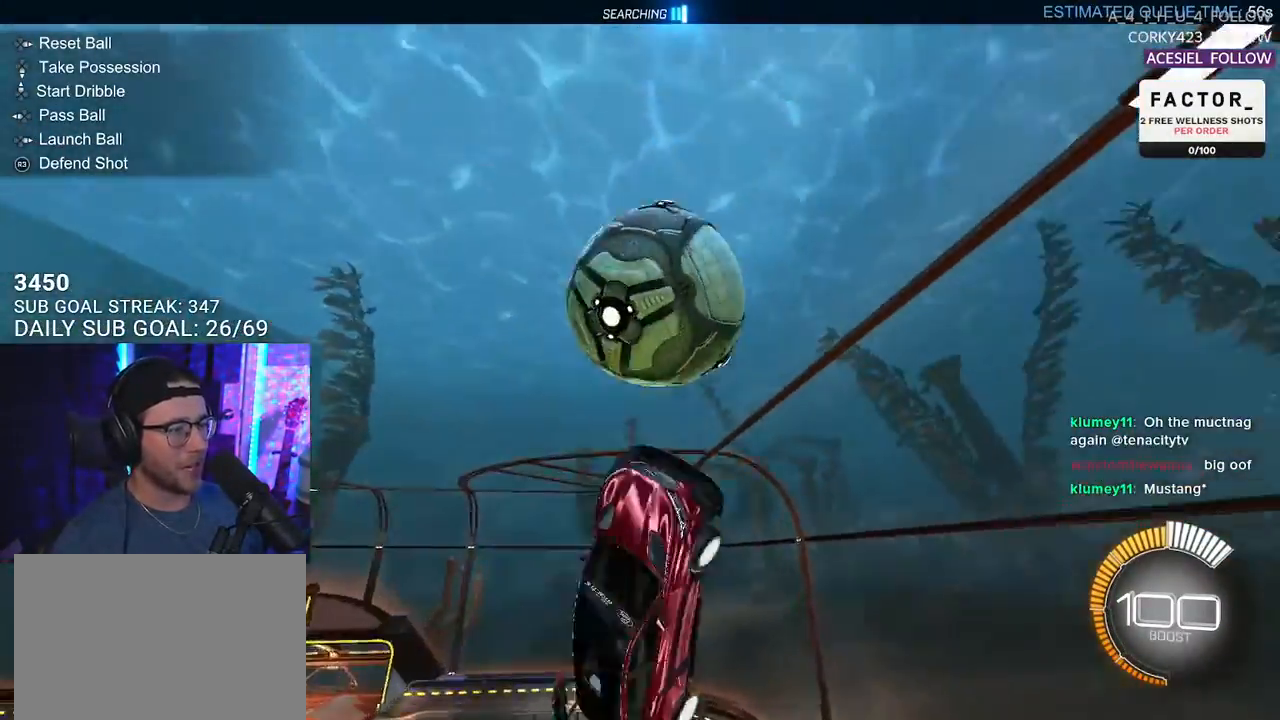
{"buttons": ["R1", "L3"], "left_stick": "down-right", "right_stick": "center", "events": [[167, "L3", "up"], [250, "L3", "down"], [350, "left_stick", "down-right"]]}
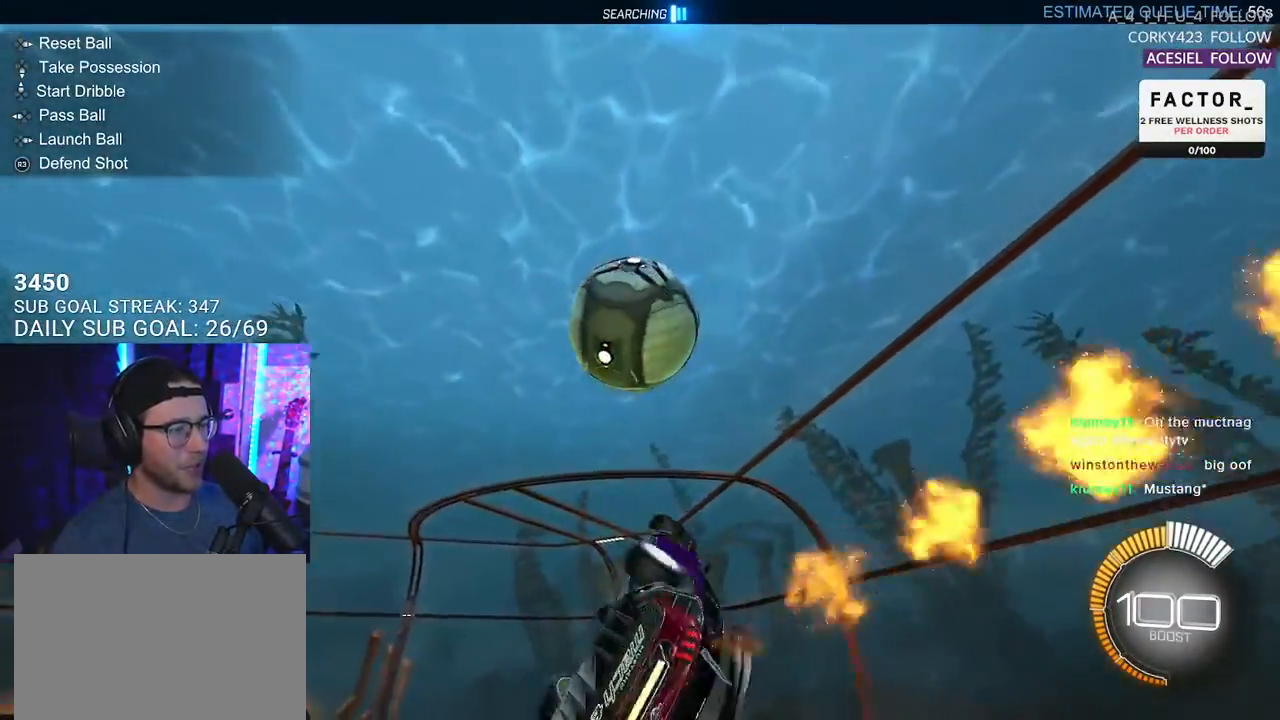
{"buttons": ["L3"], "left_stick": "up", "right_stick": "center", "events": [[83, "L3", "up"], [83, "R1", "up"], [150, "left_stick", "up"], [167, "CROSS", "down"], [217, "L3", "down"], [217, "R1", "down"], [233, "SQUARE", "down"], [267, "left_stick", "down-right"], [300, "CROSS", "up"], [383, "SQUARE", "up"], [383, "left_stick", "up"], [450, "R1", "up"]]}
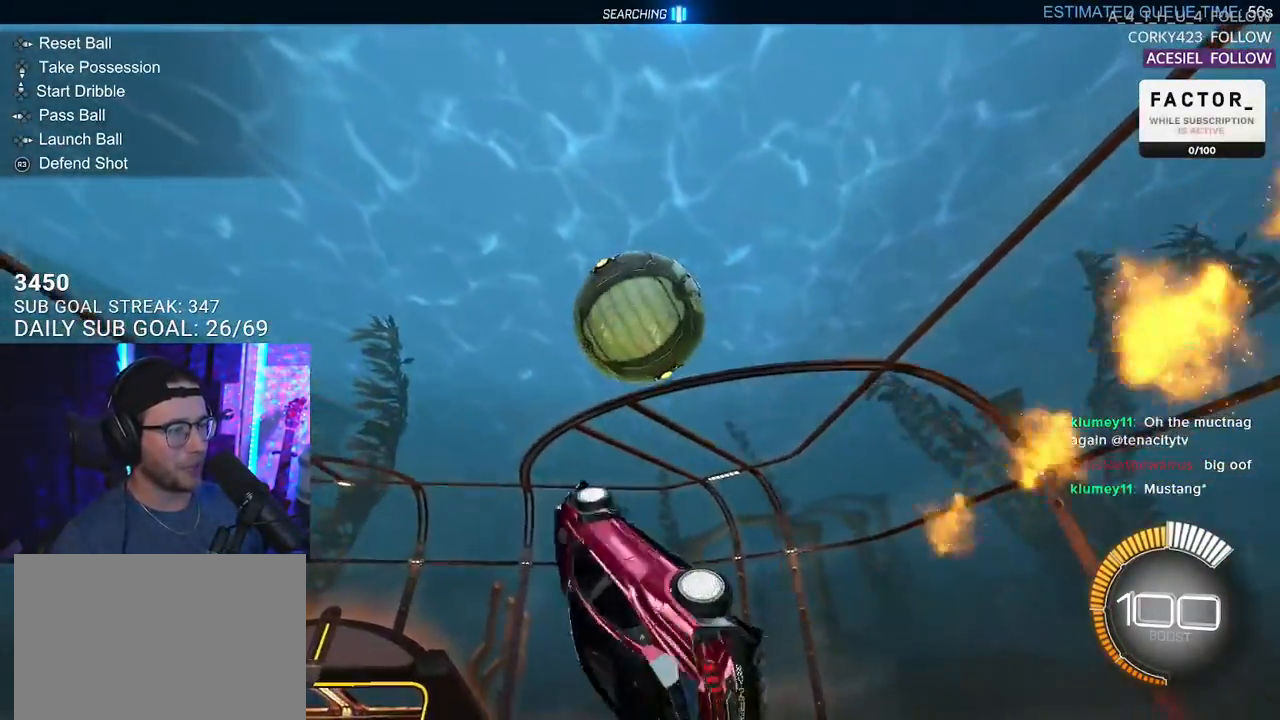
{"buttons": [], "left_stick": "center", "right_stick": "center", "events": [[133, "left_stick", "down"], [167, "L3", "up"], [183, "TRIANGLE", "down"], [283, "TRIANGLE", "up"], [283, "left_stick", "center"]]}
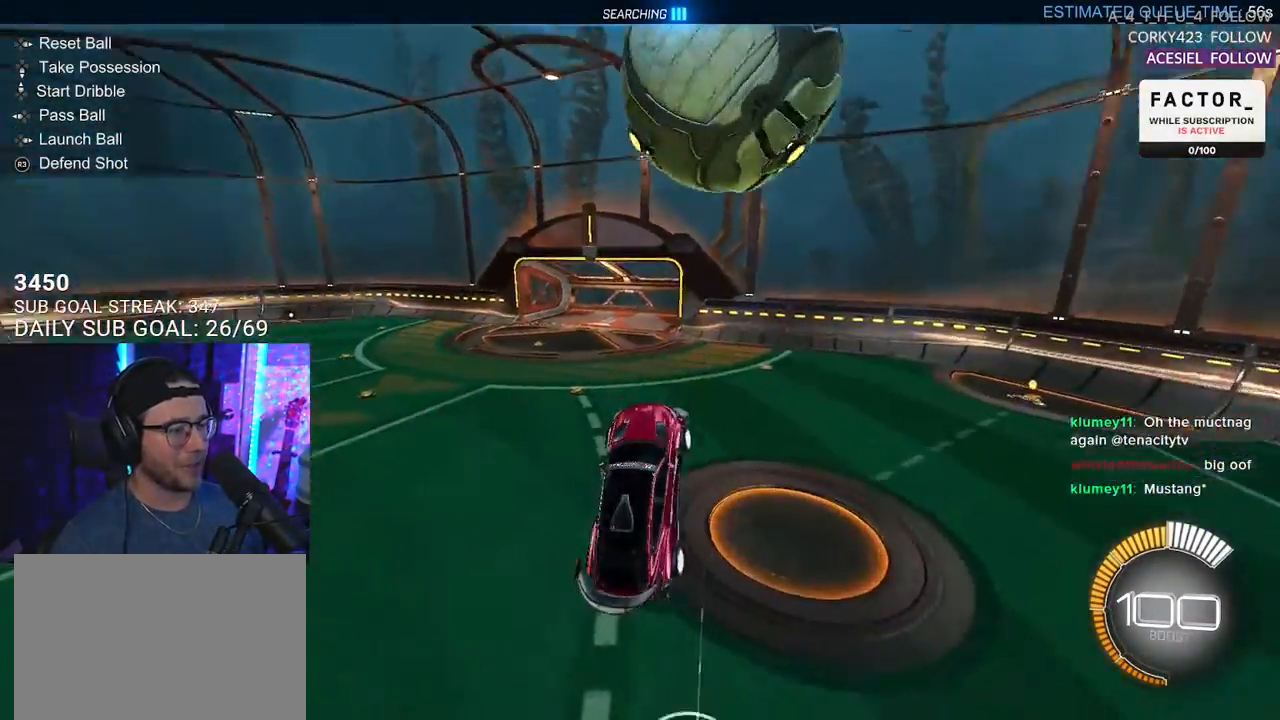
{"buttons": ["R2"], "left_stick": "up-right", "right_stick": "center", "events": [[33, "L2", "down"], [33, "left_stick", "up-right"], [83, "R2", "down"], [150, "L2", "up"], [150, "left_stick", "left"], [467, "left_stick", "up-right"]]}
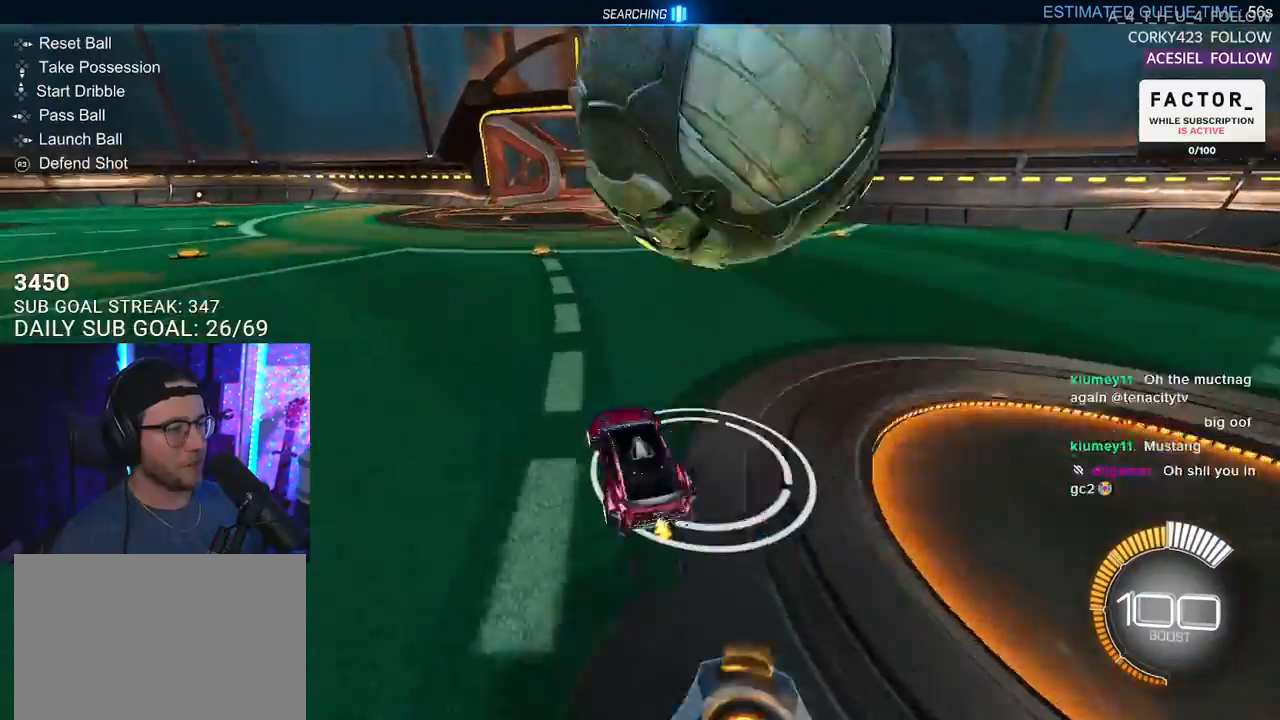
{"buttons": ["R2"], "left_stick": "up-right", "right_stick": "center", "events": [[133, "R1", "down"], [350, "R1", "up"]]}
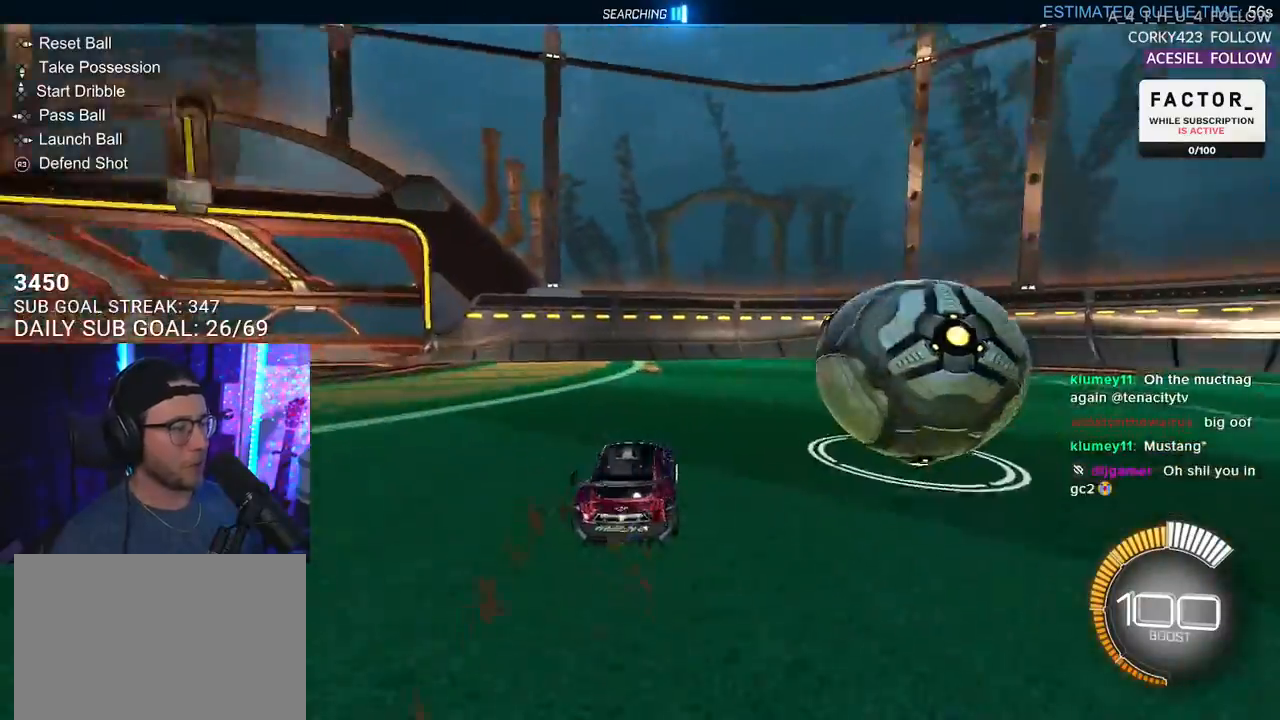
{"buttons": ["R1", "R2"], "left_stick": "center", "right_stick": "center", "events": [[100, "left_stick", "center"], [133, "TRIANGLE", "down"], [250, "L2", "down"], [250, "R2", "up"], [250, "TRIANGLE", "up"], [250, "left_stick", "right"], [367, "L2", "up"], [367, "R2", "down"], [383, "left_stick", "center"], [400, "R1", "down"]]}
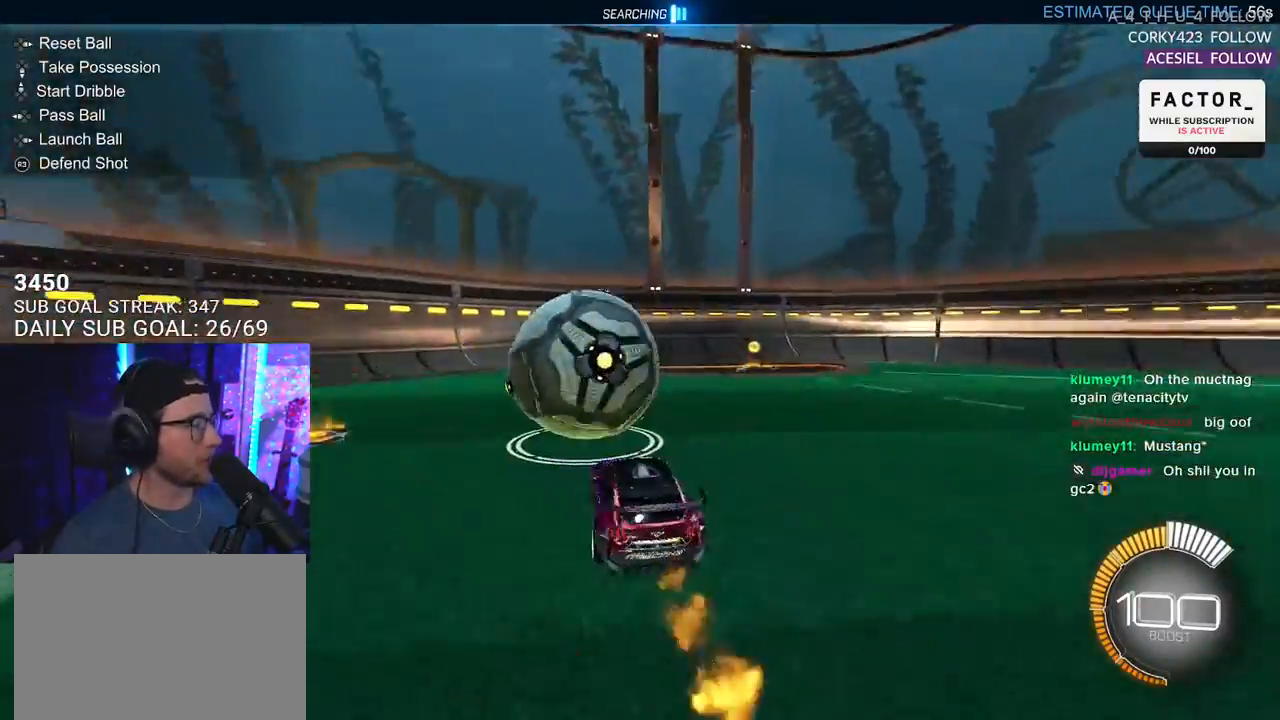
{"buttons": ["R2"], "left_stick": "left", "right_stick": "center", "events": [[150, "R1", "up"], [150, "left_stick", "down-left"], [233, "left_stick", "center"], [450, "left_stick", "left"]]}
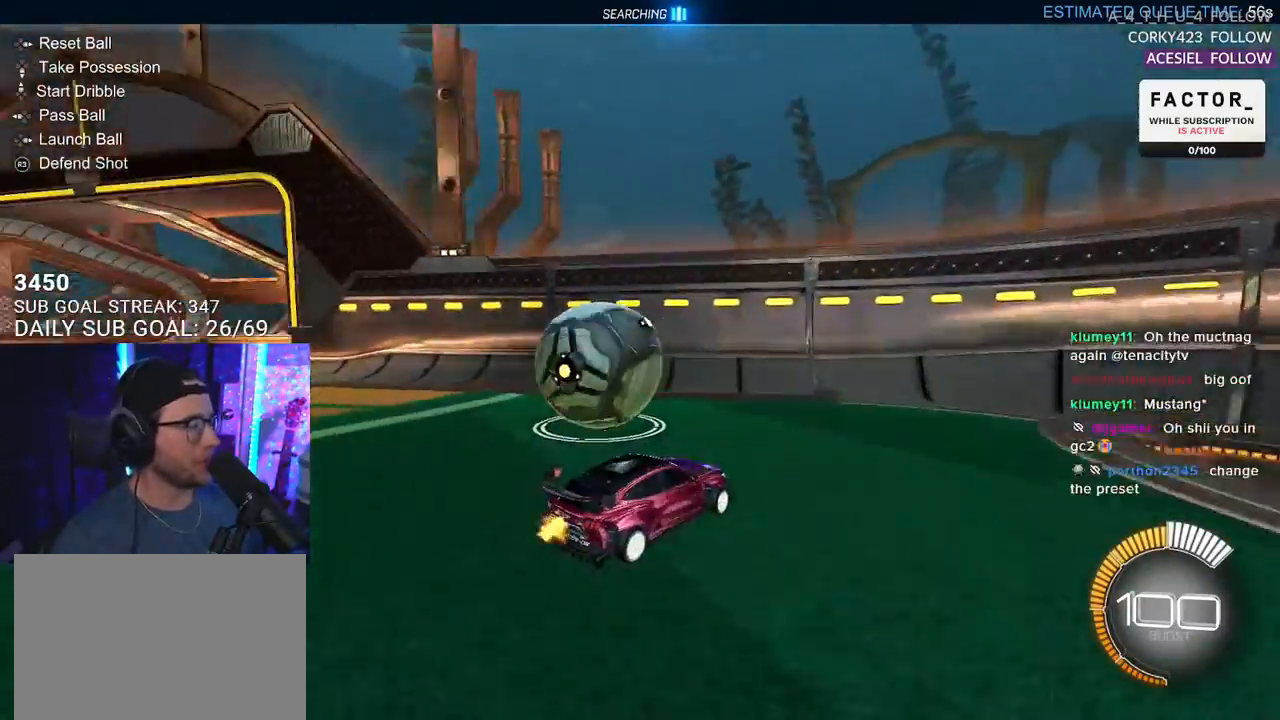
{"buttons": ["R2"], "left_stick": "center", "right_stick": "center", "events": [[17, "R2", "up"], [83, "L2", "down"], [100, "left_stick", "center"], [133, "R2", "down"], [183, "L2", "up"], [317, "left_stick", "left"], [467, "left_stick", "center"]]}
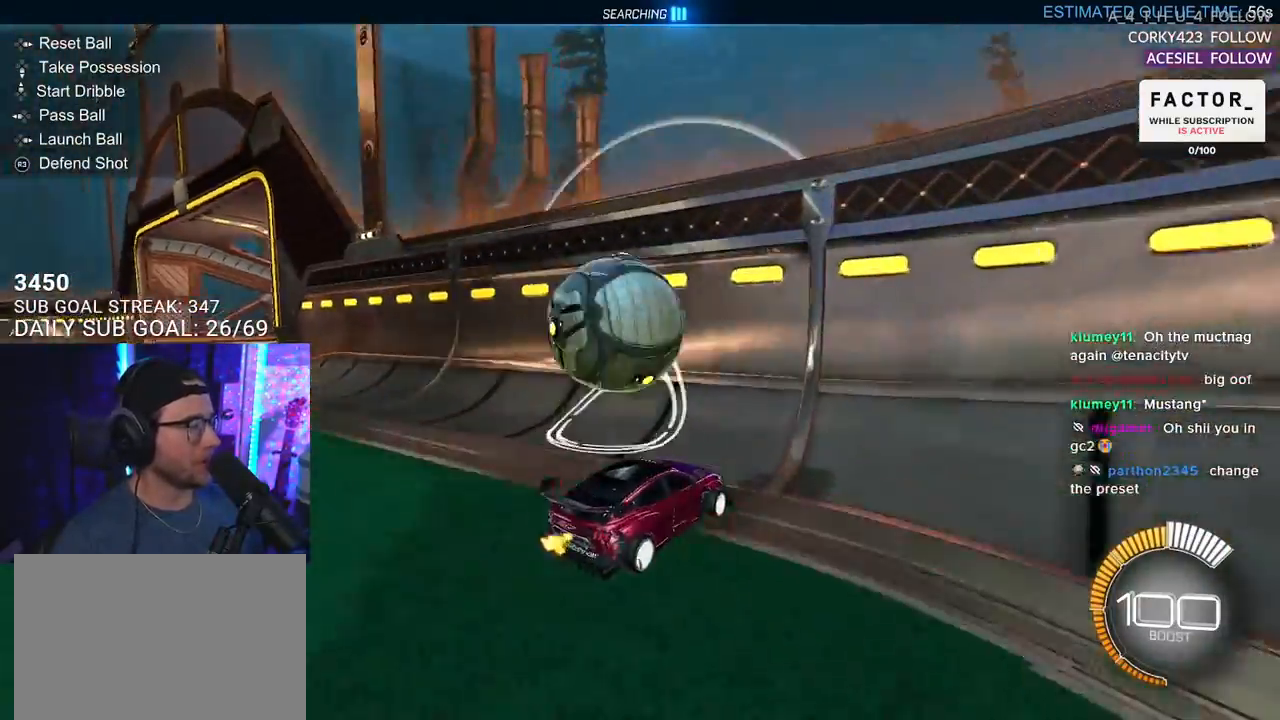
{"buttons": ["L2", "R2"], "left_stick": "center", "right_stick": "center", "events": [[117, "left_stick", "left"], [233, "R1", "down"], [383, "left_stick", "center"], [433, "R1", "up"], [500, "L2", "down"]]}
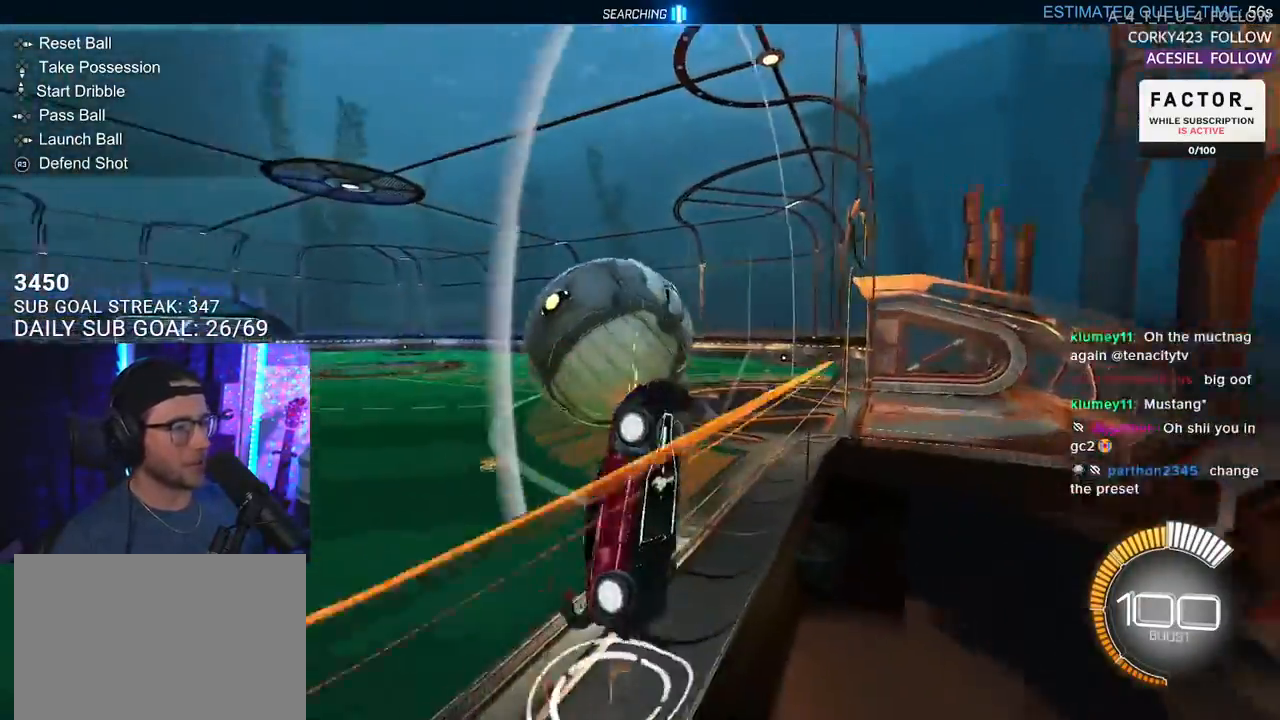
{"buttons": ["R1", "R2", "L3"], "left_stick": "down-right", "right_stick": "center", "events": [[50, "left_stick", "left"], [133, "L2", "up"], [300, "CROSS", "down"], [317, "L3", "down"], [383, "R1", "down"], [400, "left_stick", "down"], [450, "left_stick", "down-right"], [483, "CROSS", "up"]]}
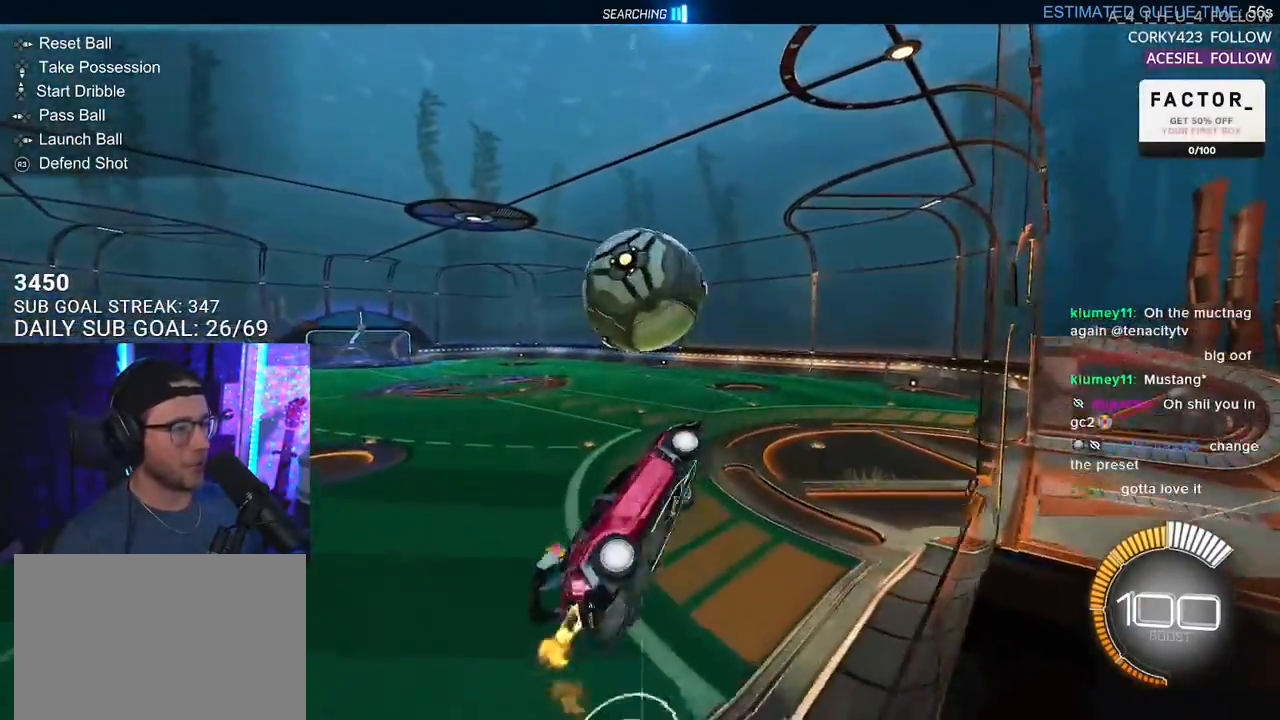
{"buttons": ["R1", "R2"], "left_stick": "up-right", "right_stick": "center", "events": [[83, "left_stick", "down"], [217, "L3", "up"], [217, "left_stick", "up-right"], [417, "left_stick", "center"], [500, "left_stick", "up-right"]]}
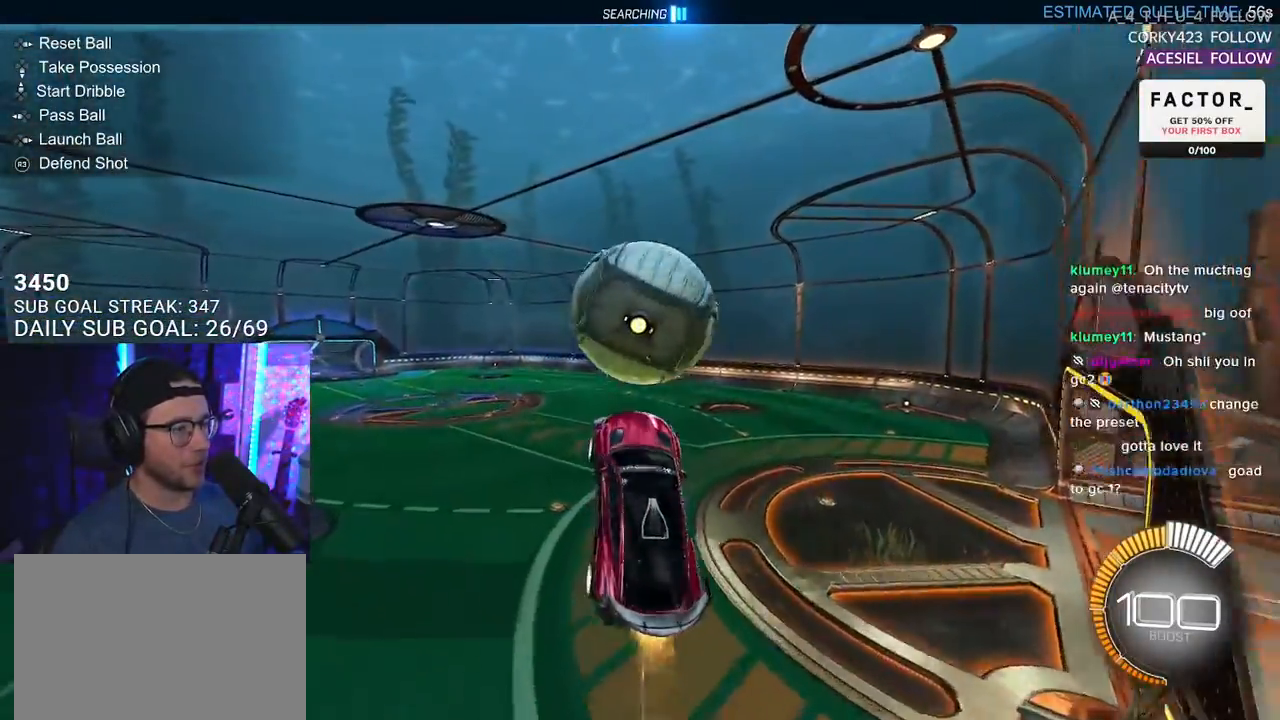
{"buttons": ["R1", "R2", "L3"], "left_stick": "left", "right_stick": "center", "events": [[33, "CROSS", "down"], [83, "L3", "down"], [117, "left_stick", "down"], [150, "CROSS", "up"], [417, "left_stick", "up"], [500, "left_stick", "left"]]}
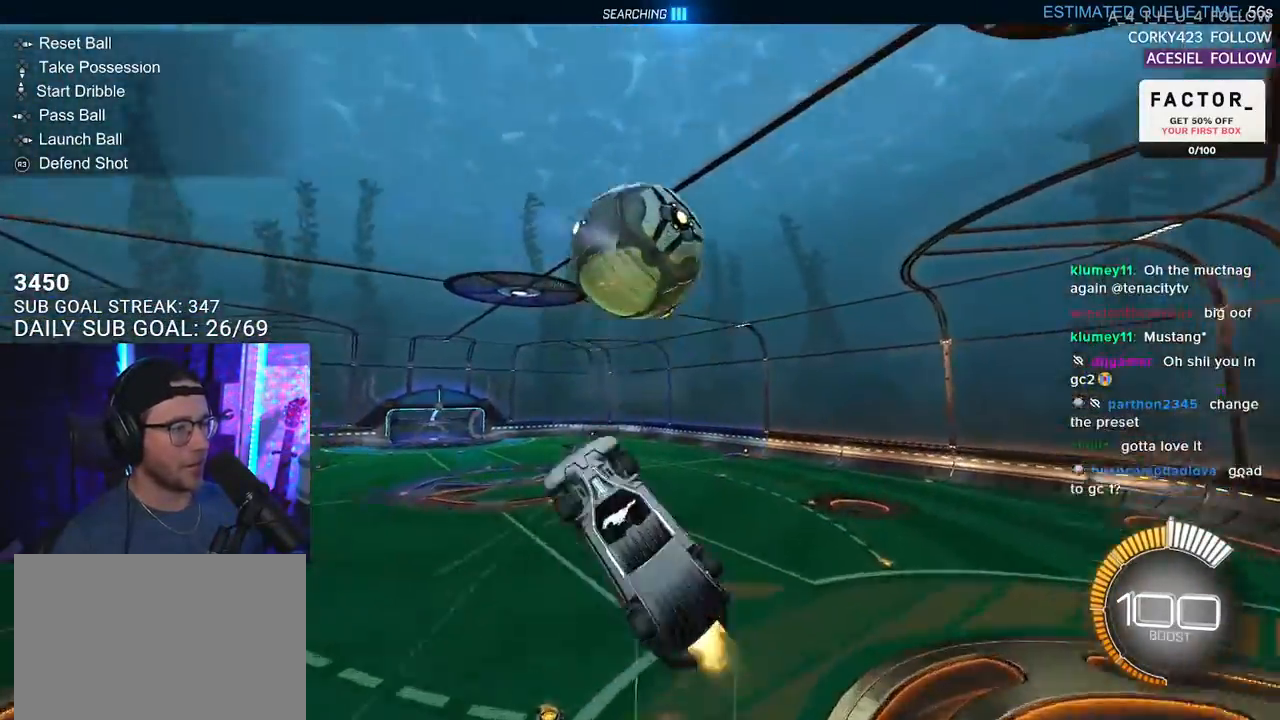
{"buttons": ["R2", "L3"], "left_stick": "up-left", "right_stick": "center", "events": [[17, "left_stick", "down-left"], [150, "left_stick", "up-left"], [317, "left_stick", "up"], [417, "R1", "up"], [450, "left_stick", "up-left"]]}
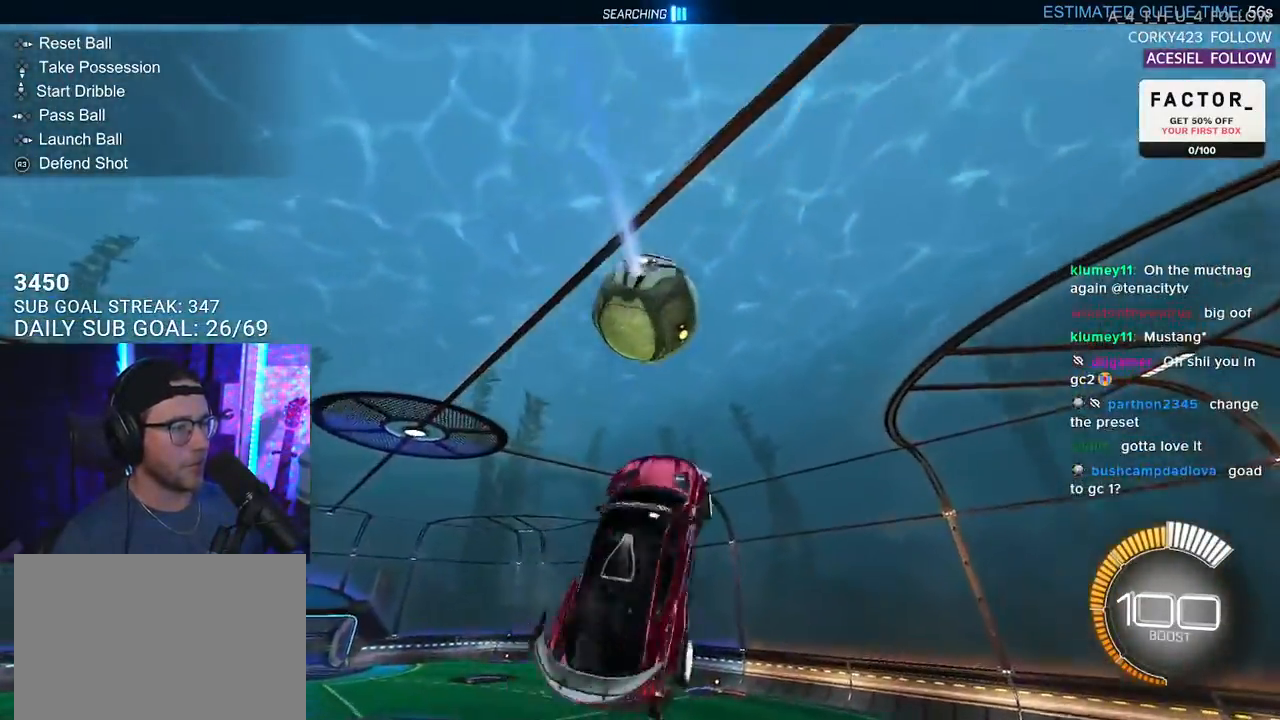
{"buttons": ["R1", "R2", "L3"], "left_stick": "down-left", "right_stick": "center", "events": [[133, "R1", "down"], [200, "left_stick", "down"], [367, "left_stick", "down-left"]]}
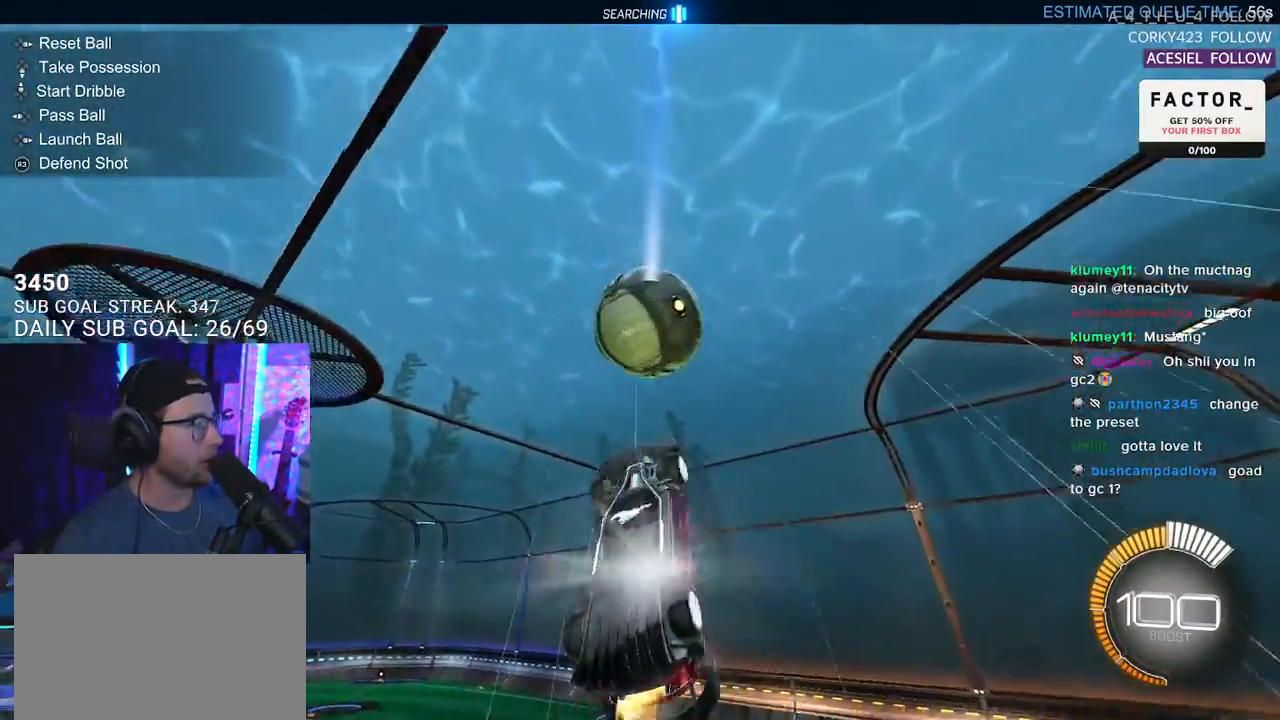
{"buttons": ["R1", "R2", "L3"], "left_stick": "down", "right_stick": "center", "events": [[267, "left_stick", "up"], [433, "left_stick", "down"]]}
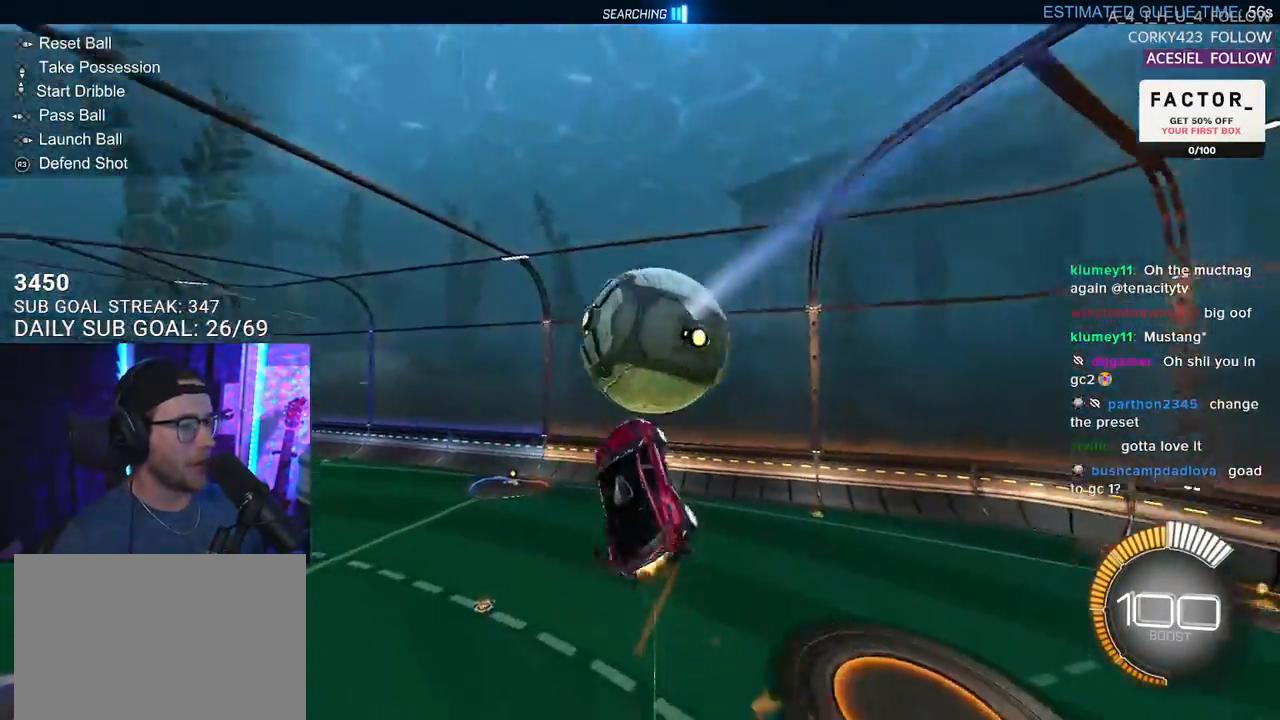
{"buttons": ["R2"], "left_stick": "down-right", "right_stick": "center", "events": [[67, "left_stick", "up"], [150, "R1", "up"], [250, "left_stick", "down"], [367, "L3", "up"], [500, "left_stick", "down-right"]]}
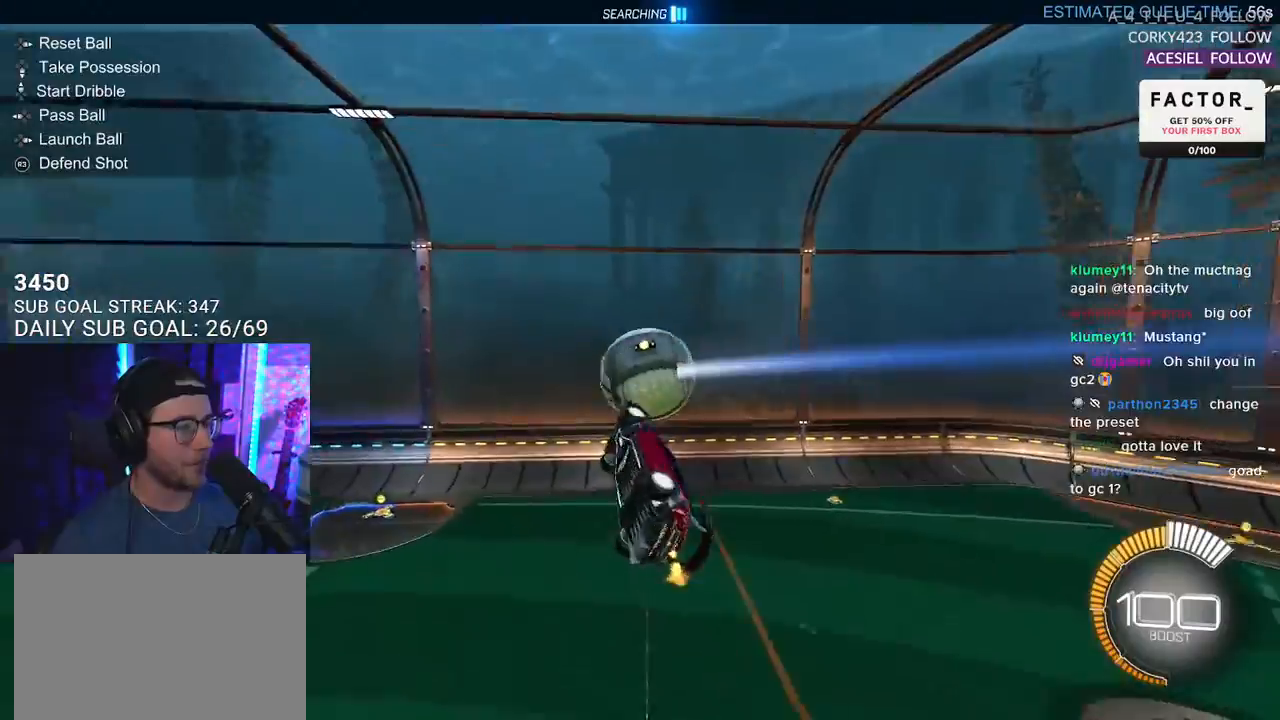
{"buttons": ["R1", "R2"], "left_stick": "up-left", "right_stick": "center", "events": [[117, "R1", "down"], [233, "left_stick", "down-left"], [283, "left_stick", "left"], [417, "left_stick", "up-left"]]}
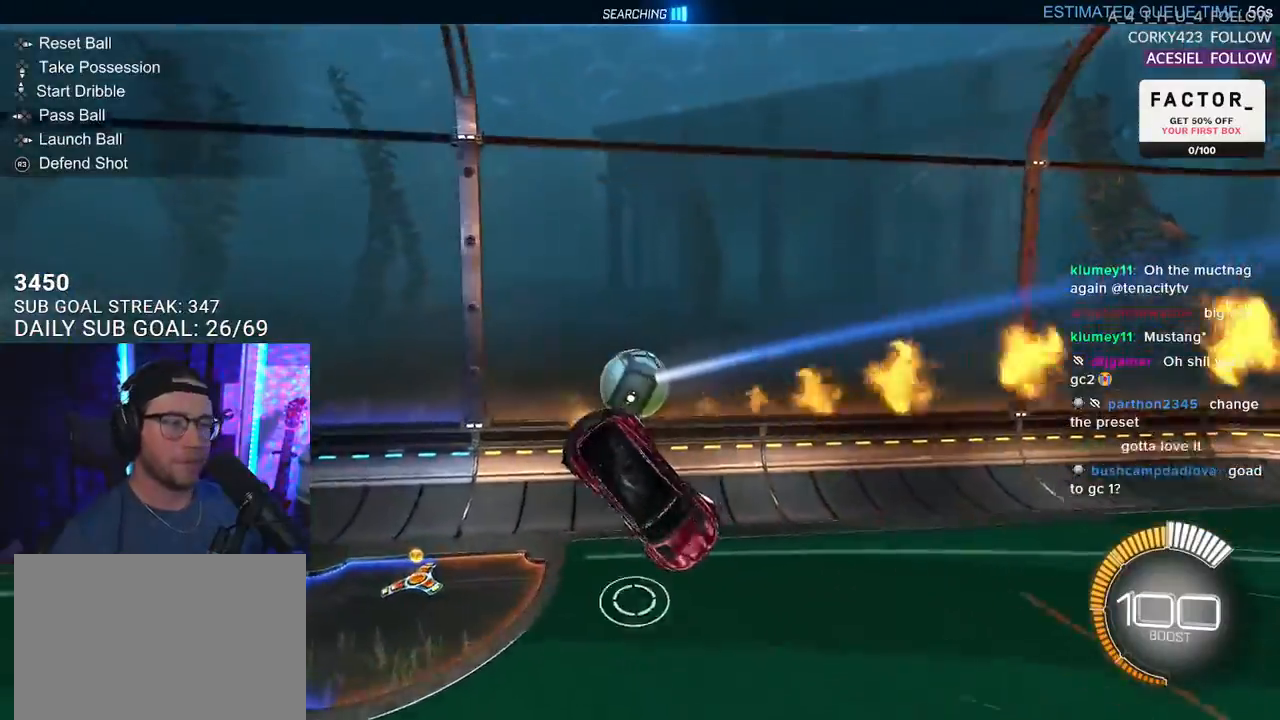
{"buttons": ["R1", "R2"], "left_stick": "up-left", "right_stick": "center", "events": [[17, "L2", "down"], [133, "L2", "up"], [267, "R1", "up"], [433, "R1", "down"]]}
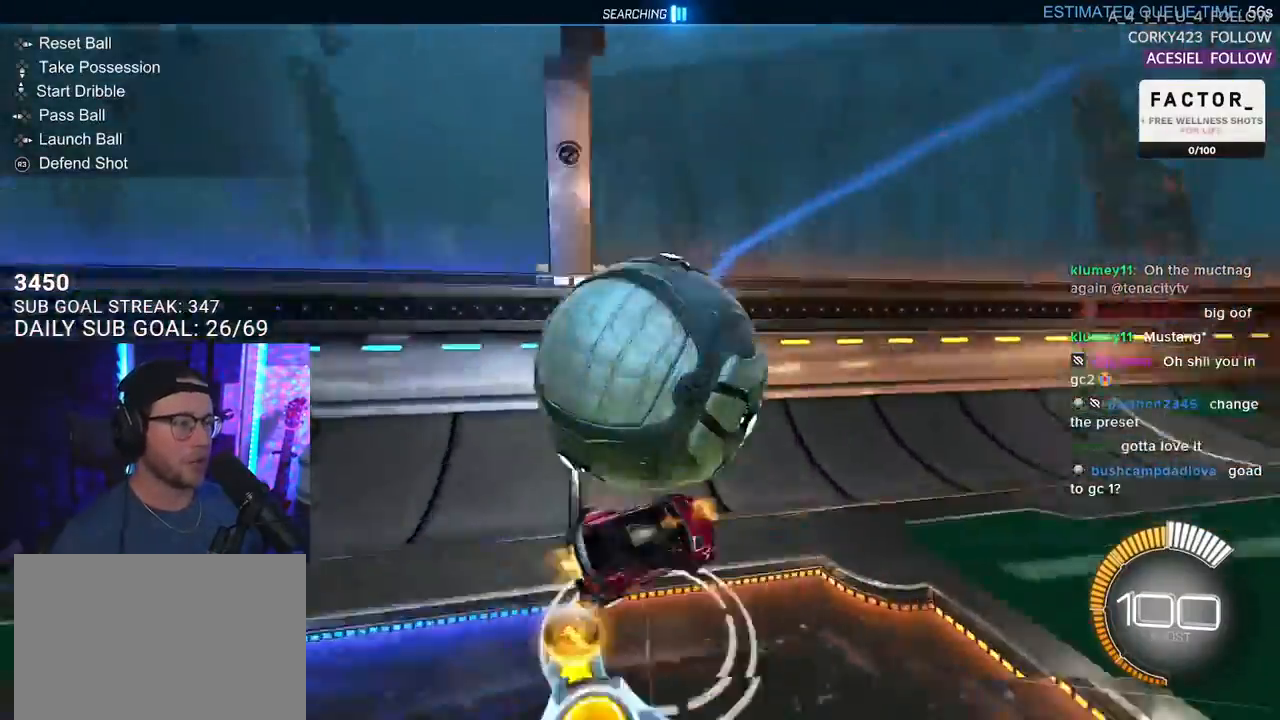
{"buttons": ["R1", "R2"], "left_stick": "right", "right_stick": "center", "events": [[250, "left_stick", "center"], [367, "left_stick", "right"]]}
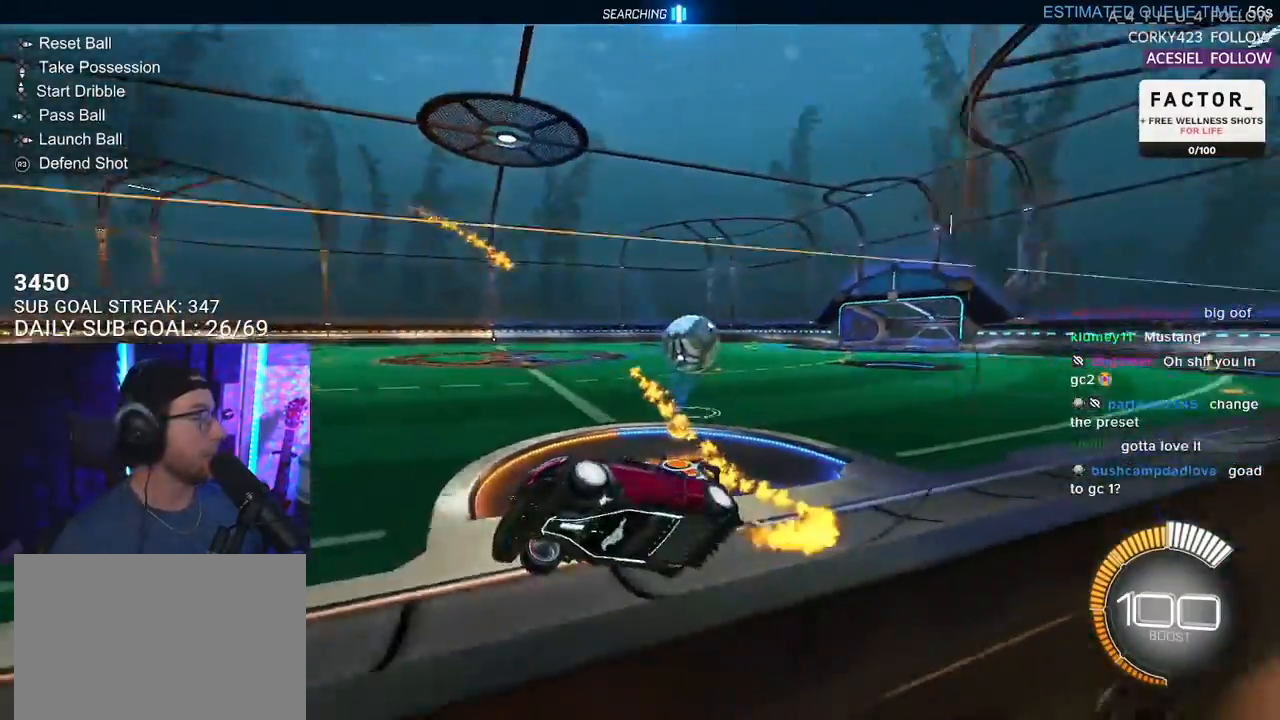
{"buttons": [], "left_stick": "center", "right_stick": "center", "events": [[83, "left_stick", "center"], [217, "left_stick", "left"], [383, "R1", "up"], [417, "left_stick", "center"], [483, "R2", "up"]]}
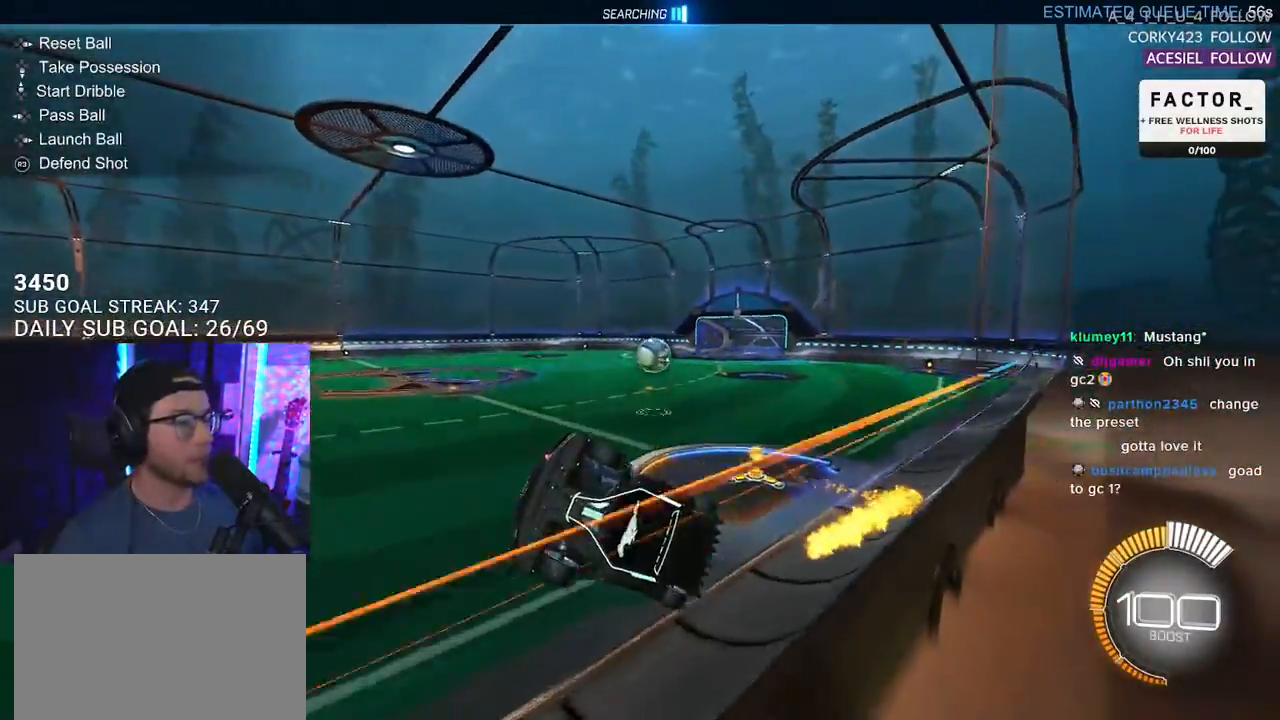
{"buttons": ["CROSS", "R2", "L3"], "left_stick": "down-left", "right_stick": "center", "events": [[17, "DPAD_LEFT", "down"], [17, "L2", "down"], [83, "DPAD_LEFT", "up"], [133, "R2", "down"], [183, "L2", "up"], [350, "left_stick", "left"], [383, "CROSS", "down"], [383, "L3", "down"], [383, "R1", "down"], [417, "left_stick", "down-left"], [500, "R1", "up"]]}
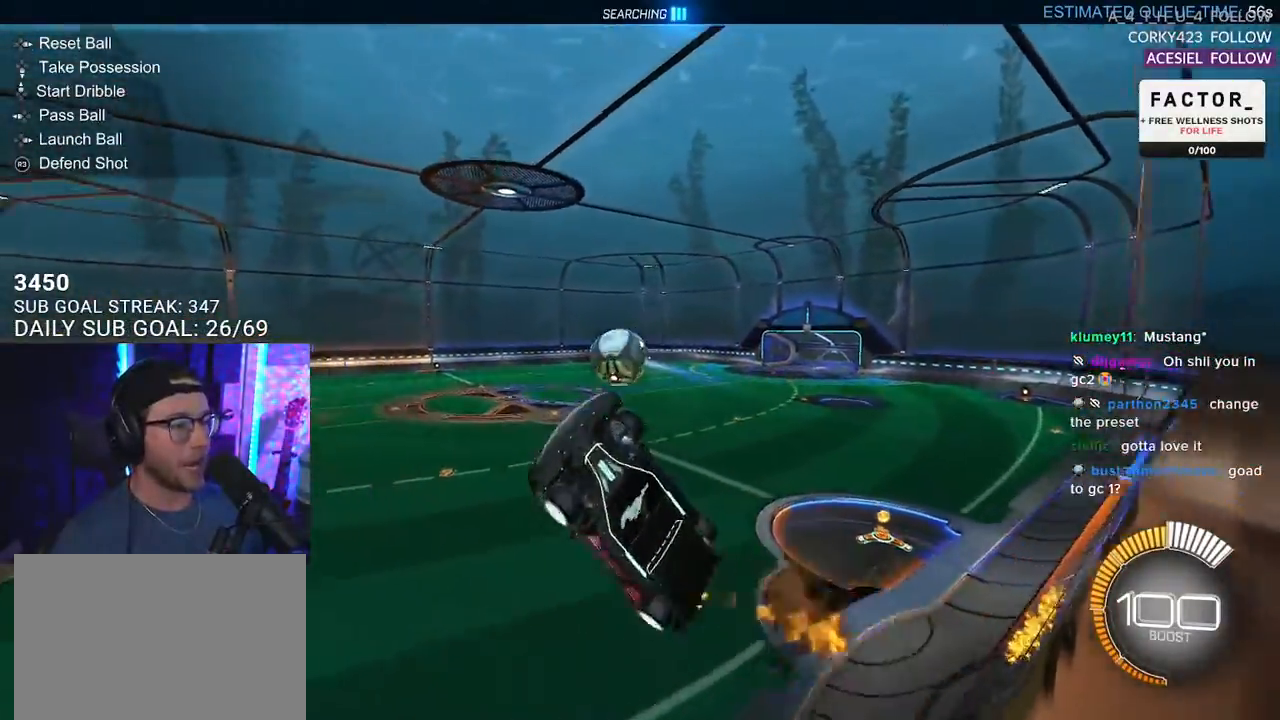
{"buttons": ["CROSS", "SQUARE", "R1", "R2"], "left_stick": "left", "right_stick": "center", "events": [[17, "CROSS", "up"], [33, "left_stick", "down"], [133, "L3", "up"], [283, "R1", "down"], [350, "left_stick", "left"], [383, "L2", "down"], [400, "left_stick", "up-left"], [417, "CROSS", "down"], [483, "L2", "up"], [483, "SQUARE", "down"], [500, "left_stick", "left"]]}